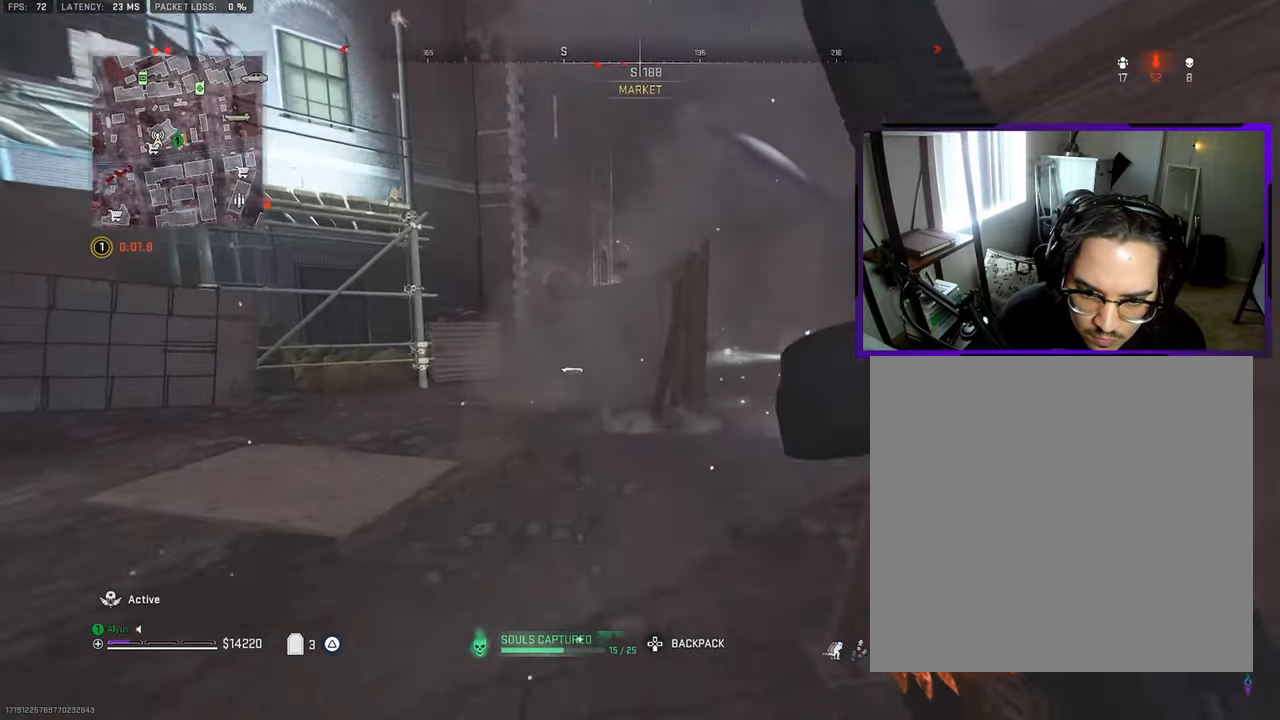
Gameplay with a controller (PlayStation layout); each line is a JSON object with the inputs held at the frame after it. "events" lists button and stick changes between this image and that frame as [ms after this image, input, new state], when the widget could be followed in between.
{"buttons": [], "left_stick": "up-right", "right_stick": "center", "events": [[17, "L3", "down"], [17, "left_stick", "up-right"], [100, "L3", "up"], [150, "right_stick", "center"], [200, "L3", "down"], [300, "right_stick", "left"], [366, "L3", "up"], [416, "right_stick", "center"]]}
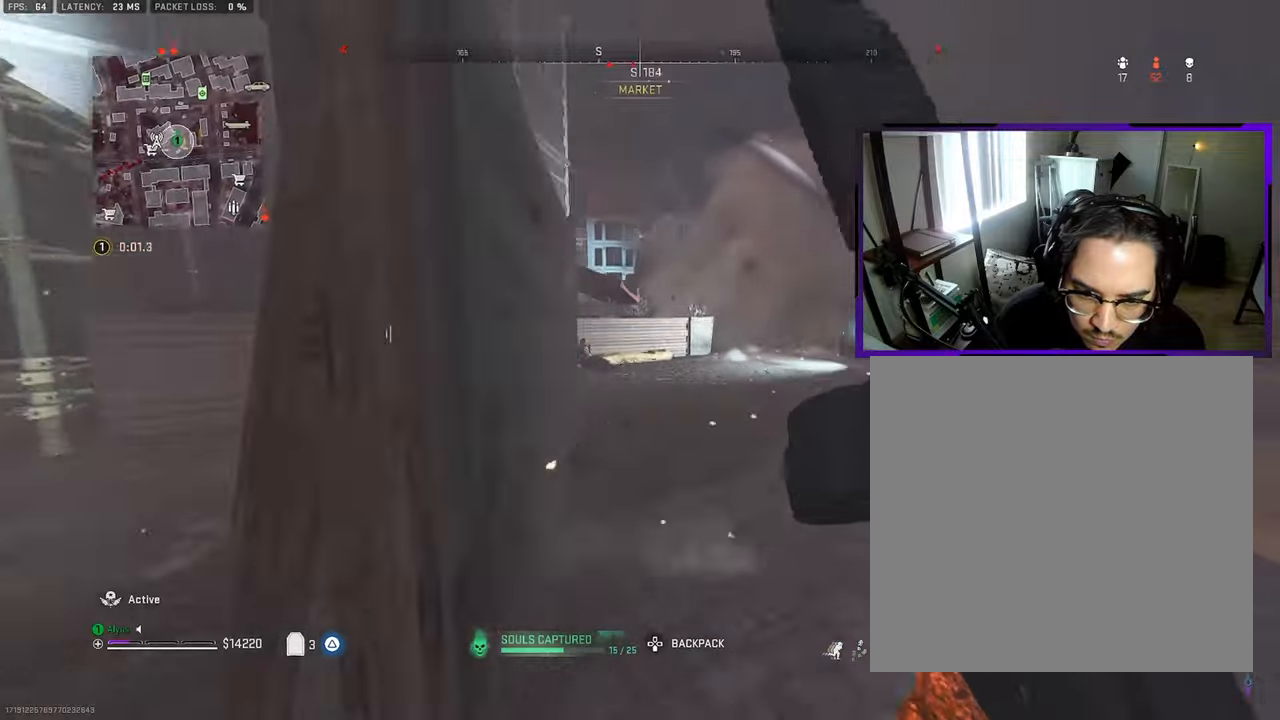
{"buttons": ["L1", "R1"], "left_stick": "up-right", "right_stick": "center", "events": [[16, "L3", "down"], [116, "right_stick", "left"], [183, "left_stick", "up"], [200, "right_stick", "center"], [333, "L3", "up"], [366, "left_stick", "up-right"], [383, "L1", "down"], [450, "R1", "down"]]}
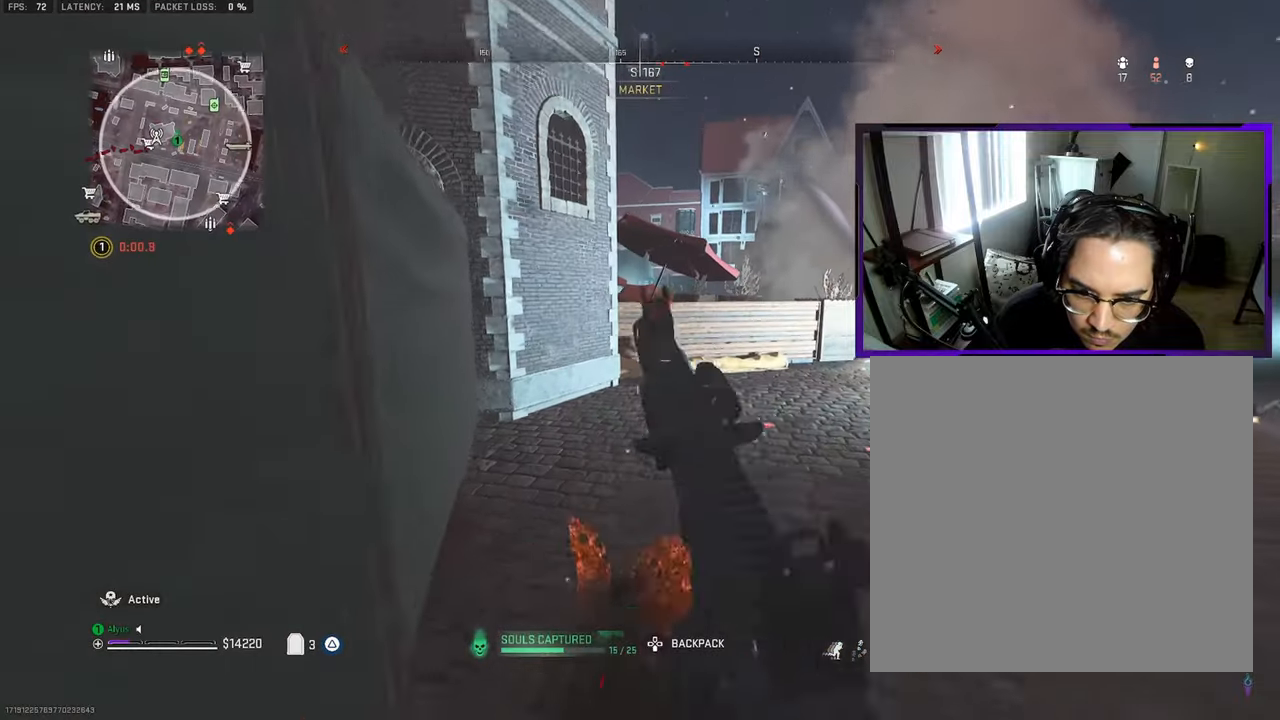
{"buttons": ["L1", "R1"], "left_stick": "up", "right_stick": "down", "events": [[83, "right_stick", "down-right"], [183, "left_stick", "up"], [500, "right_stick", "down"]]}
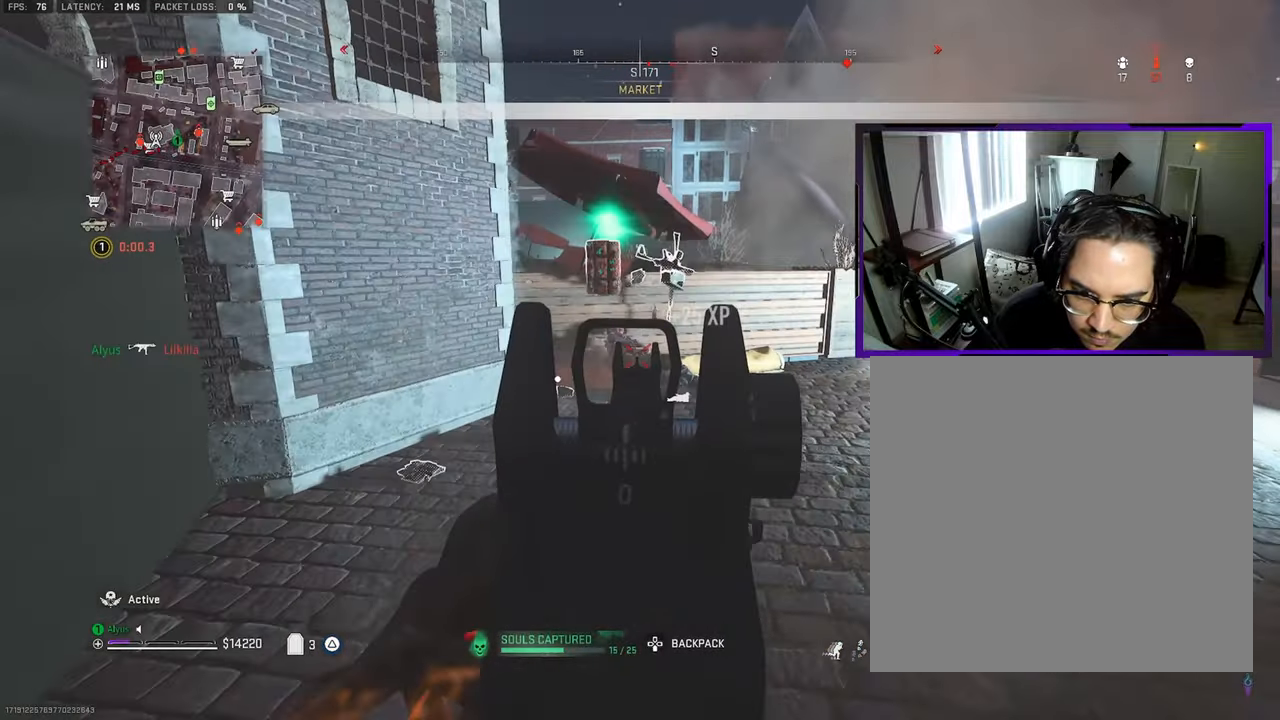
{"buttons": ["TRIANGLE", "L3"], "left_stick": "up", "right_stick": "center", "events": [[166, "L1", "up"], [166, "R1", "up"], [183, "L3", "down"], [316, "L3", "up"], [316, "right_stick", "center"], [333, "TRIANGLE", "down"], [383, "L3", "down"]]}
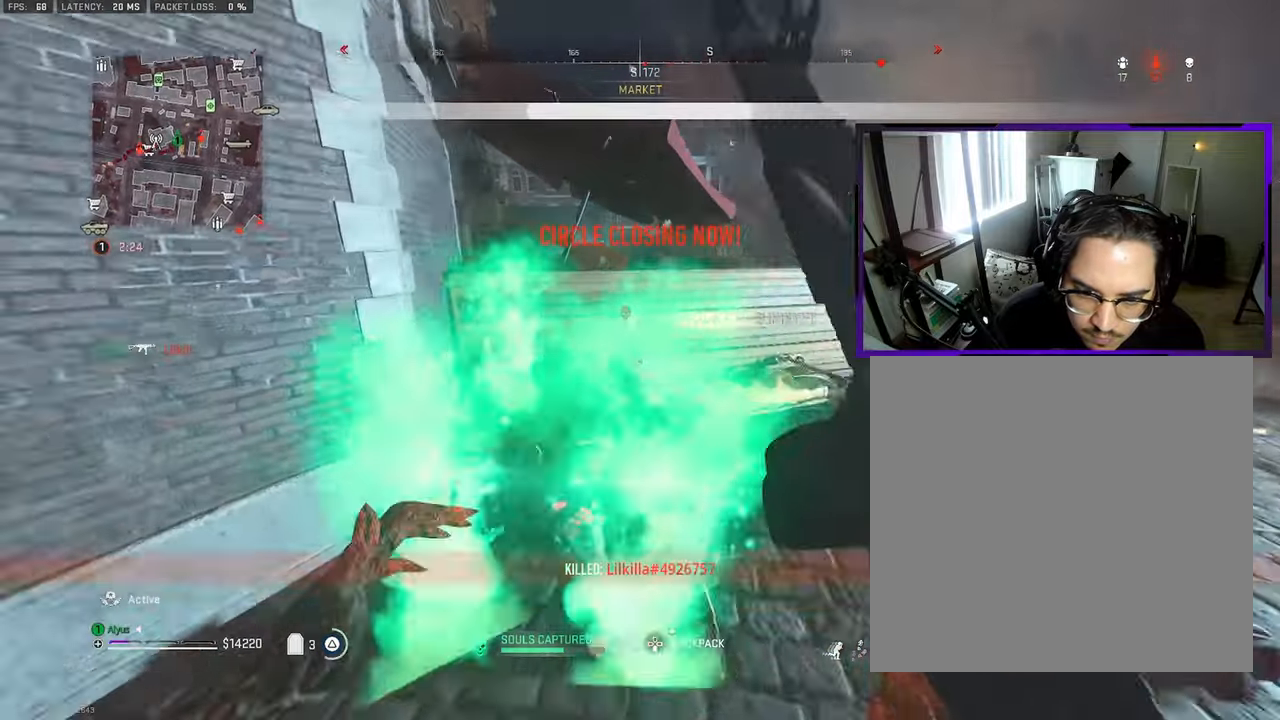
{"buttons": ["TRIANGLE"], "left_stick": "up-right", "right_stick": "center", "events": [[33, "L3", "up"], [100, "CROSS", "down"], [200, "left_stick", "up-right"], [233, "CROSS", "up"], [250, "right_stick", "right"], [366, "L3", "down"], [450, "right_stick", "center"], [500, "L3", "up"]]}
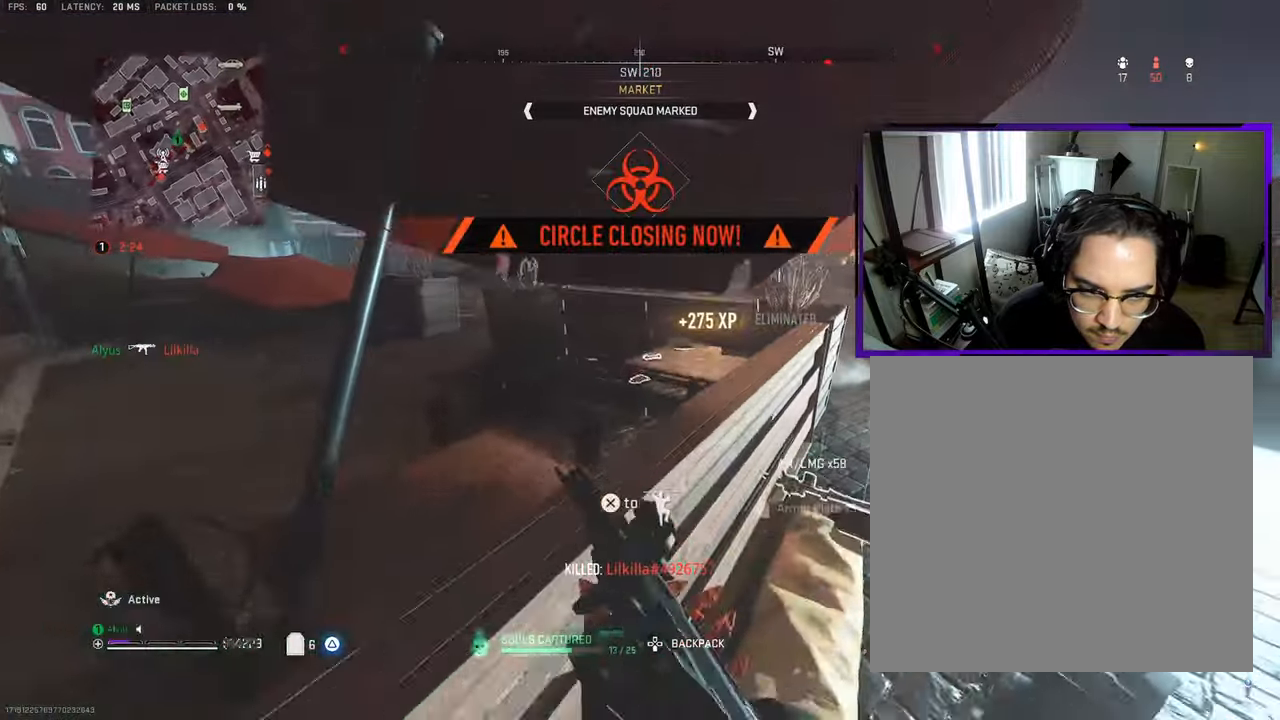
{"buttons": ["TRIANGLE"], "left_stick": "up", "right_stick": "center", "events": [[16, "right_stick", "right"], [83, "L3", "down"], [166, "right_stick", "center"], [366, "left_stick", "up"], [483, "L3", "up"]]}
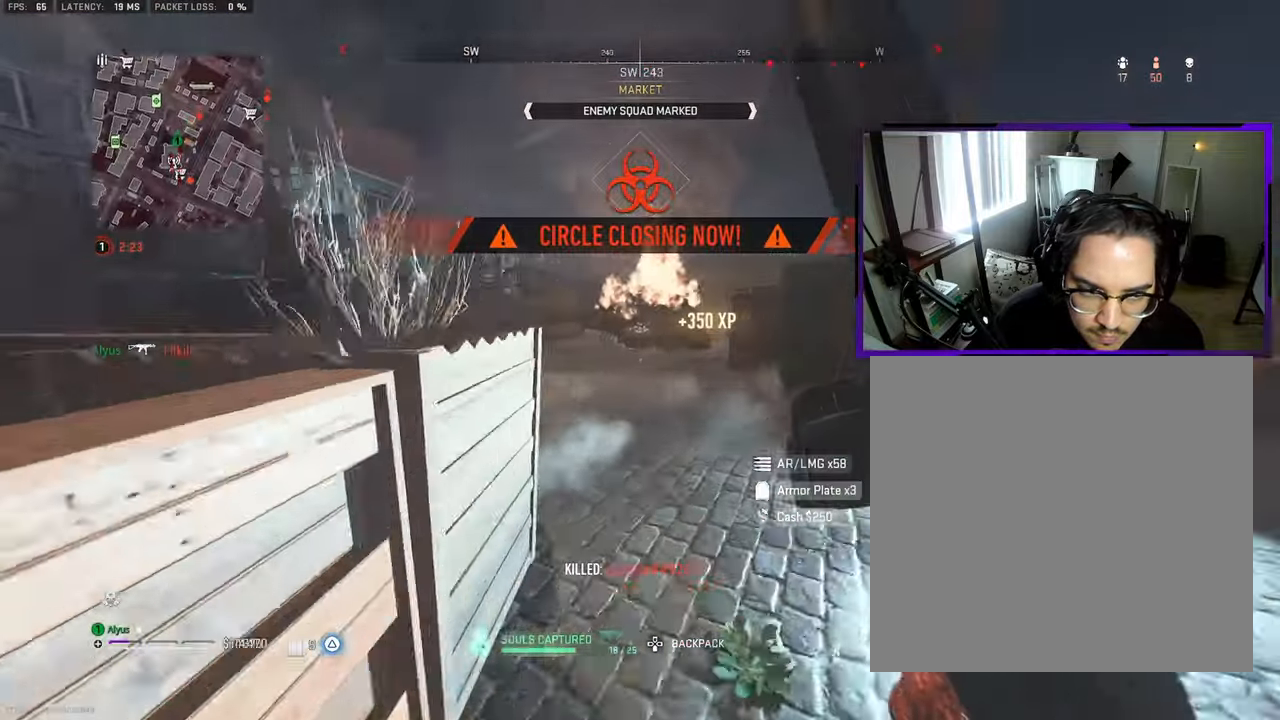
{"buttons": ["TRIANGLE", "L3"], "left_stick": "up", "right_stick": "center", "events": [[33, "TRIANGLE", "up"], [66, "L3", "down"], [150, "right_stick", "left"], [166, "TRIANGLE", "down"], [416, "right_stick", "center"]]}
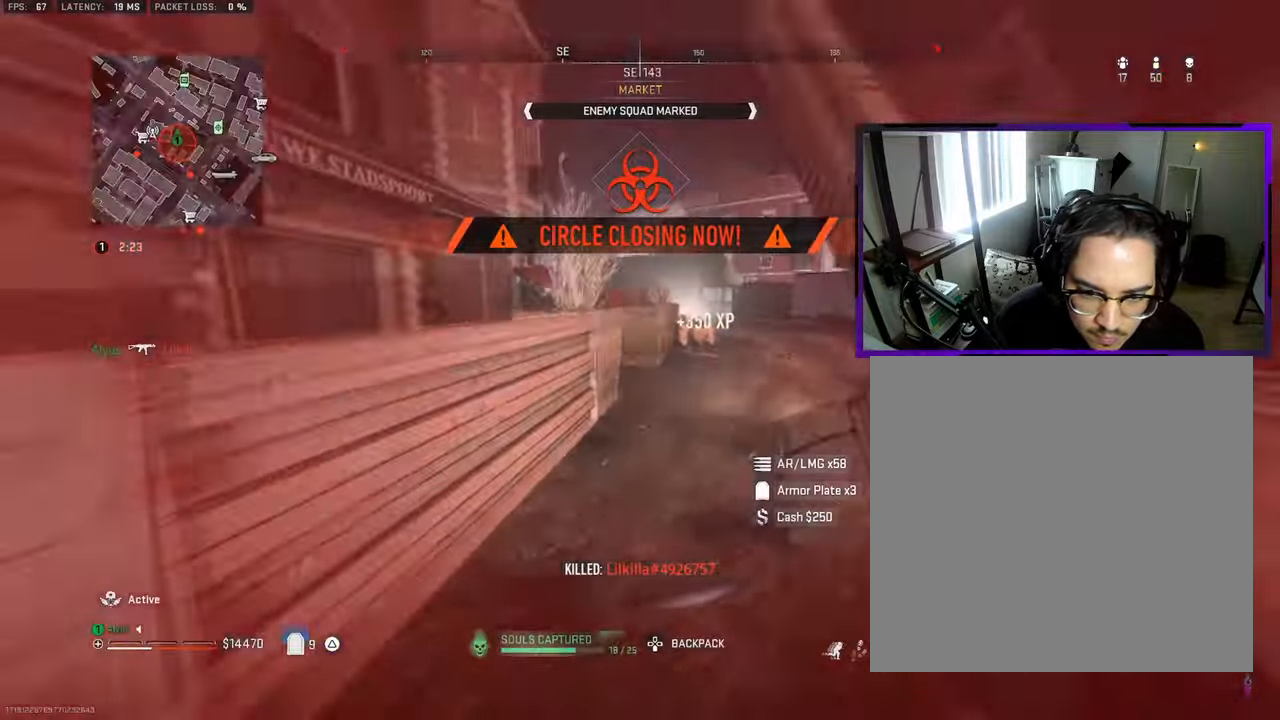
{"buttons": ["TRIANGLE", "L3"], "left_stick": "up", "right_stick": "center", "events": [[133, "L3", "up"], [400, "L3", "down"]]}
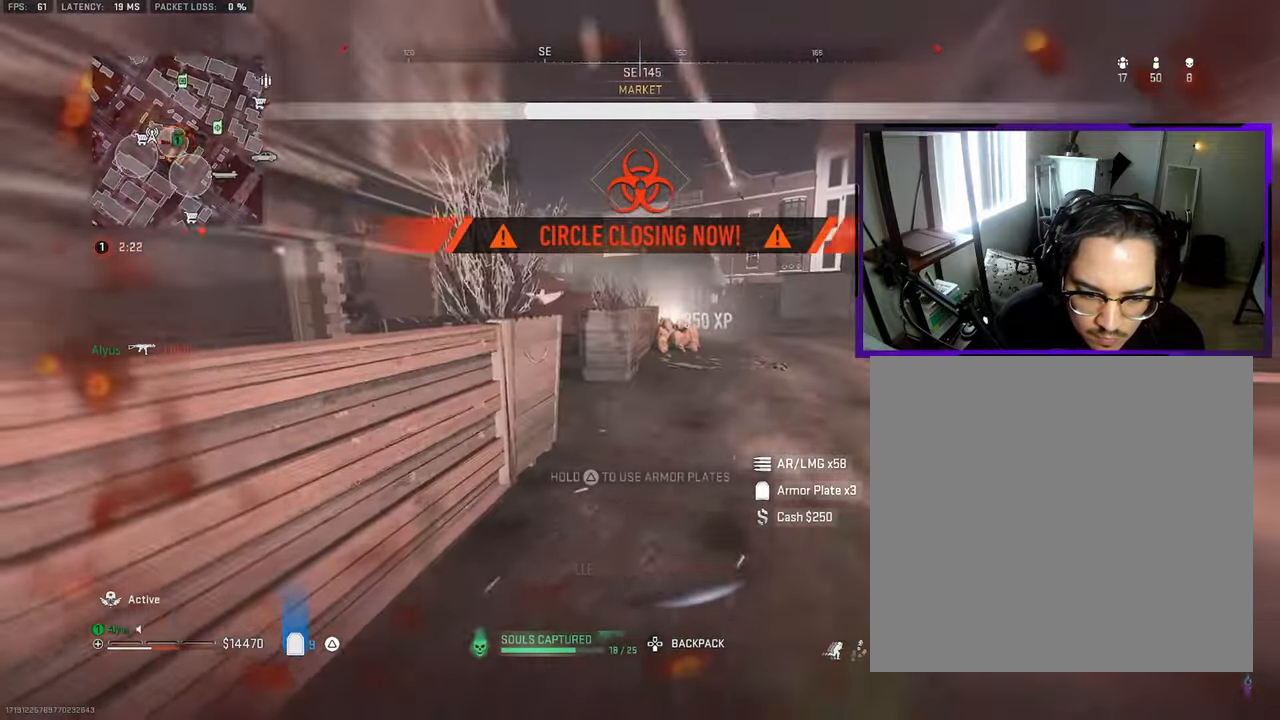
{"buttons": ["TRIANGLE", "L3"], "left_stick": "up", "right_stick": "left", "events": [[50, "L3", "up"], [150, "L3", "down"], [350, "right_stick", "left"]]}
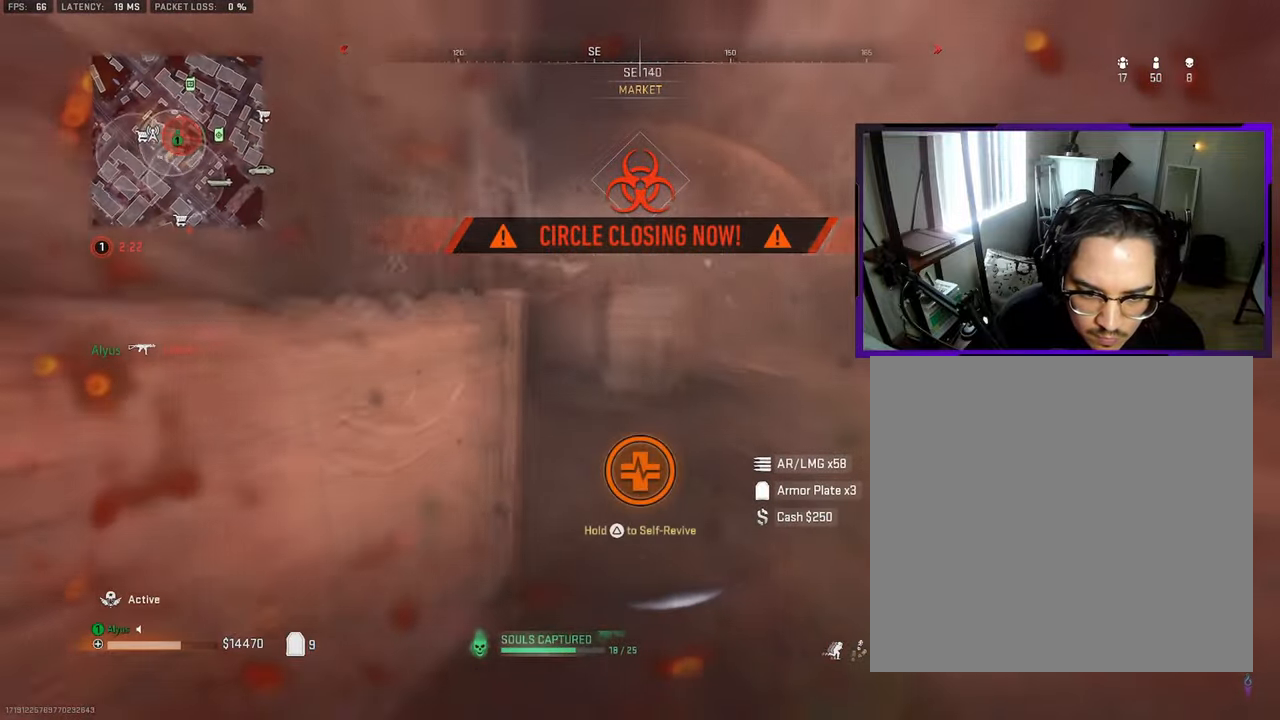
{"buttons": [], "left_stick": "up", "right_stick": "left", "events": [[16, "right_stick", "center"], [66, "L3", "up"], [266, "right_stick", "left"], [366, "TRIANGLE", "up"]]}
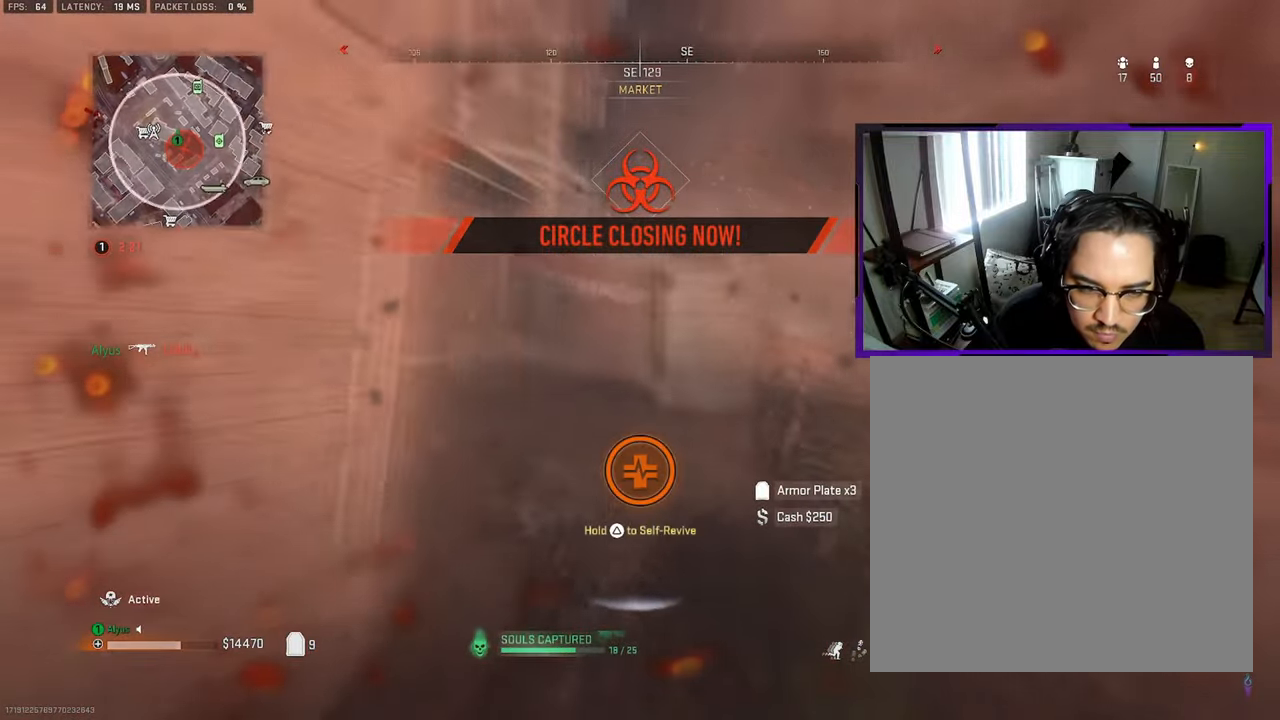
{"buttons": [], "left_stick": "up-left", "right_stick": "left", "events": [[316, "left_stick", "up-left"]]}
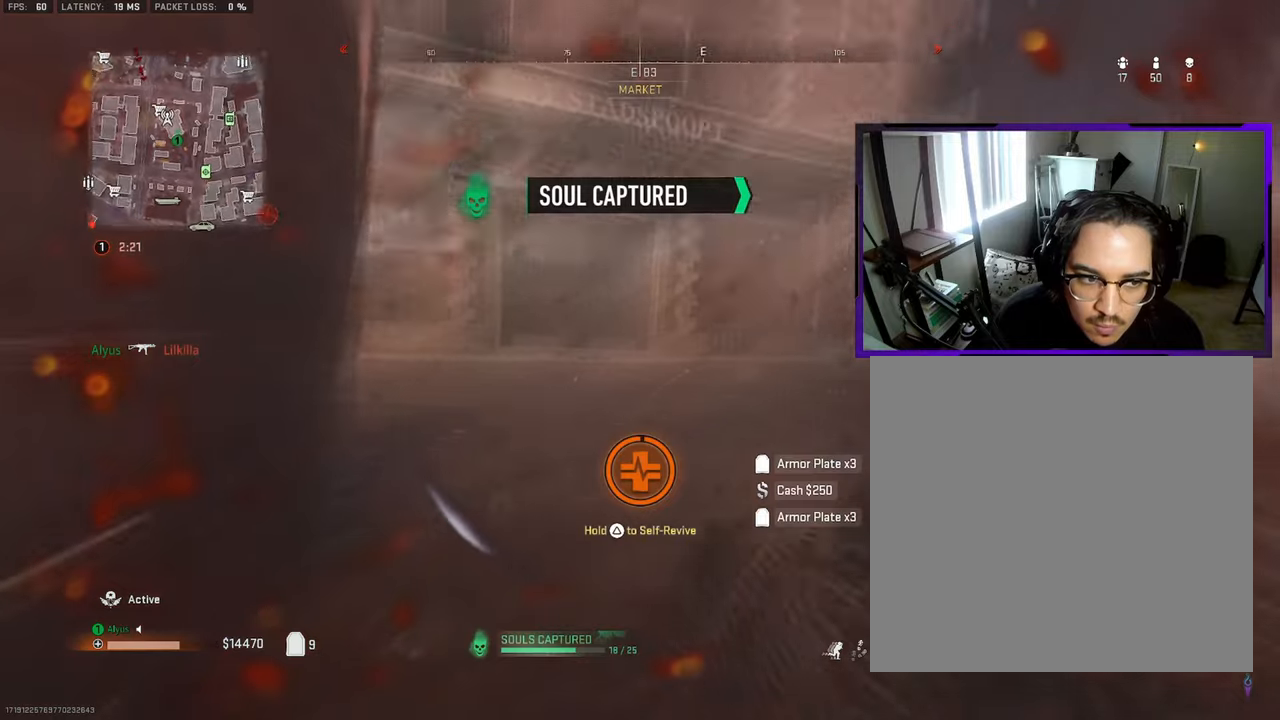
{"buttons": [], "left_stick": "up-left", "right_stick": "left", "events": []}
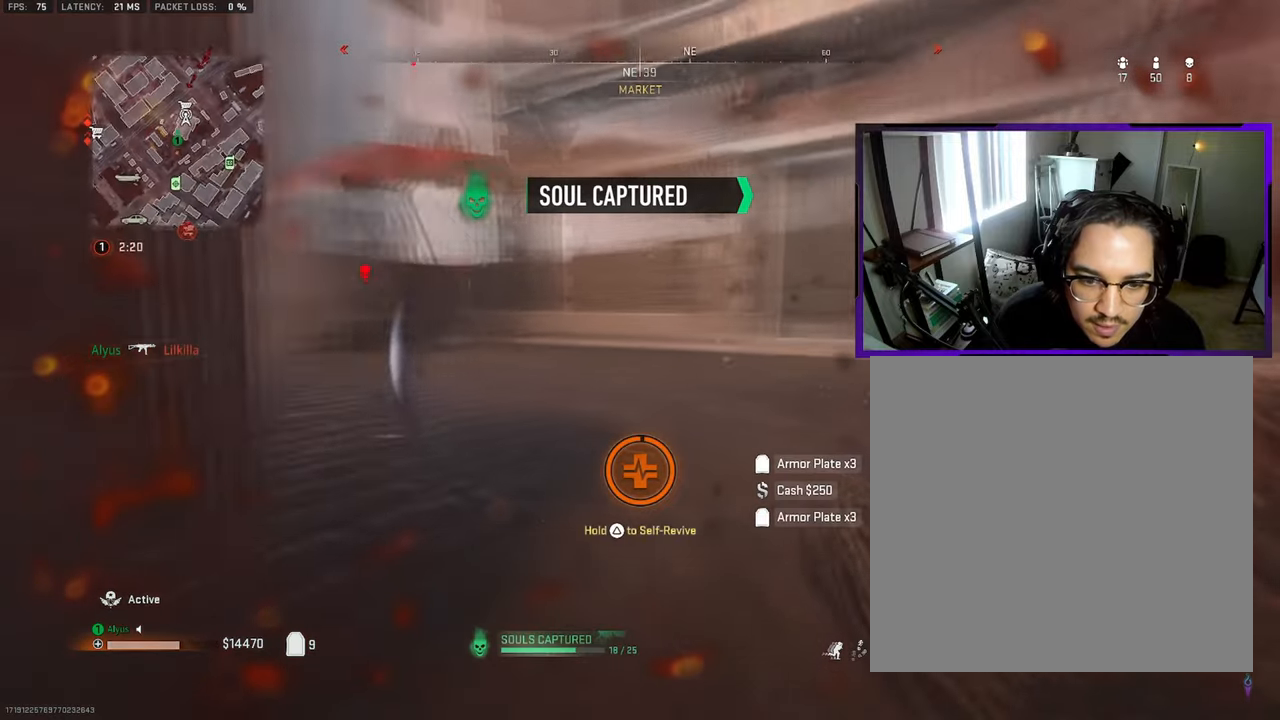
{"buttons": ["TRIANGLE"], "left_stick": "up-left", "right_stick": "left", "events": [[200, "TRIANGLE", "down"]]}
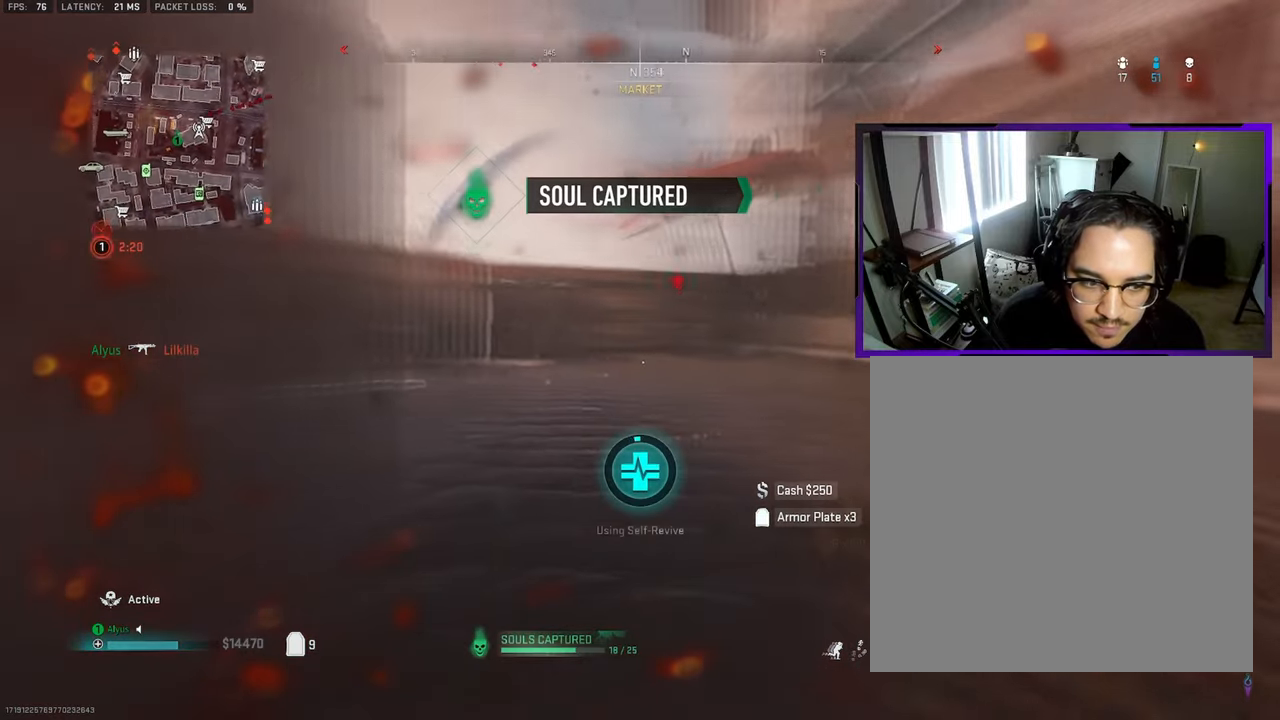
{"buttons": ["TRIANGLE"], "left_stick": "center", "right_stick": "left", "events": [[17, "right_stick", "up-left"], [233, "right_stick", "left"], [433, "left_stick", "center"]]}
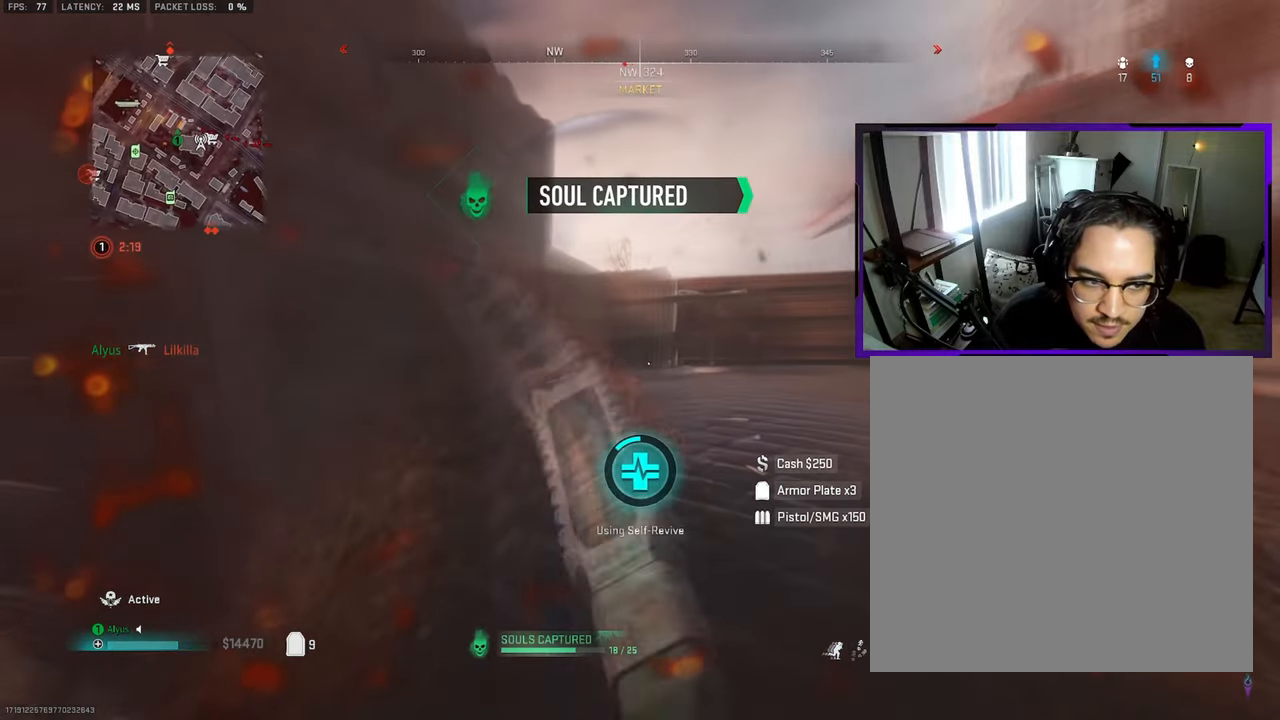
{"buttons": ["TRIANGLE"], "left_stick": "up-right", "right_stick": "left", "events": [[100, "left_stick", "up-right"]]}
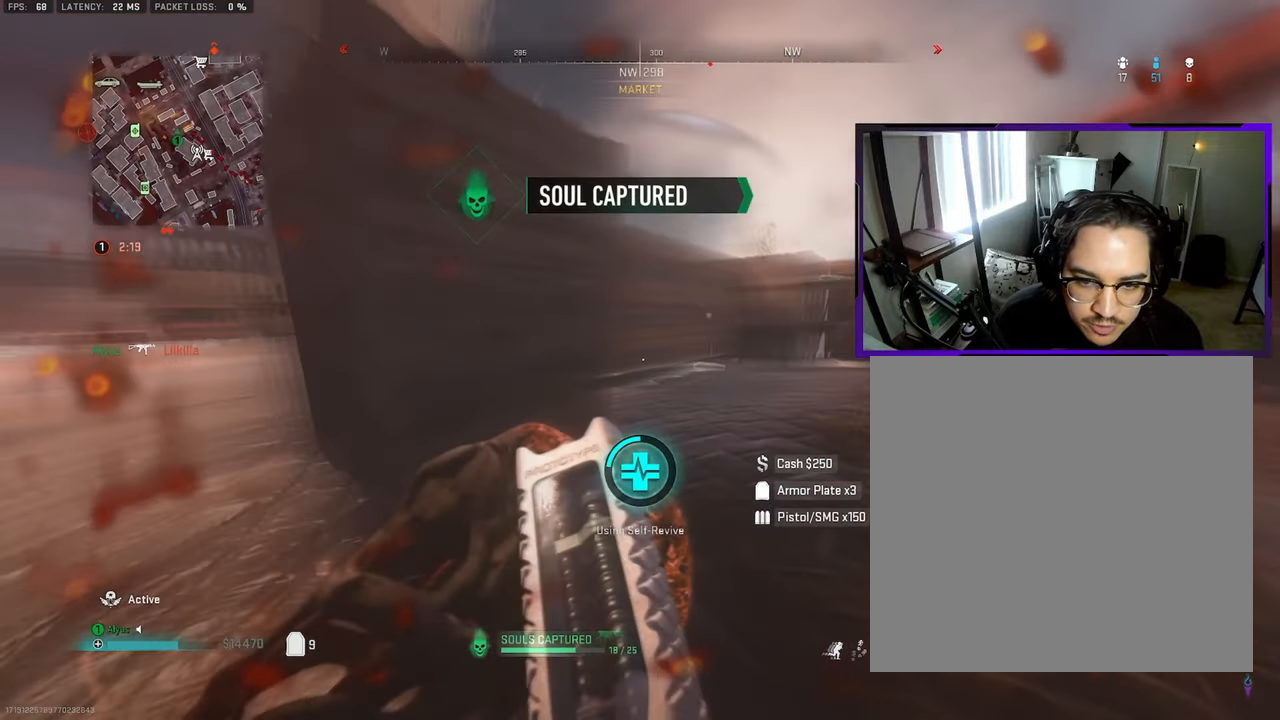
{"buttons": ["TRIANGLE"], "left_stick": "right", "right_stick": "center", "events": [[150, "left_stick", "right"], [433, "right_stick", "center"]]}
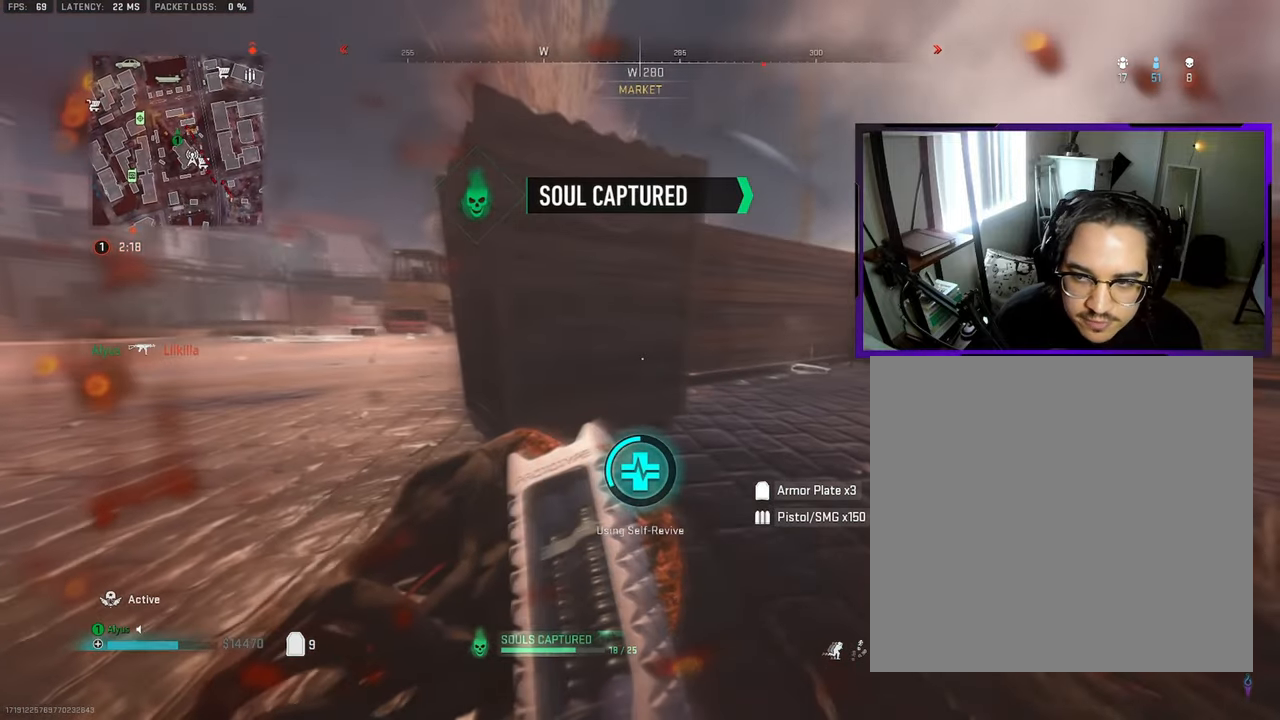
{"buttons": ["TRIANGLE"], "left_stick": "right", "right_stick": "center", "events": []}
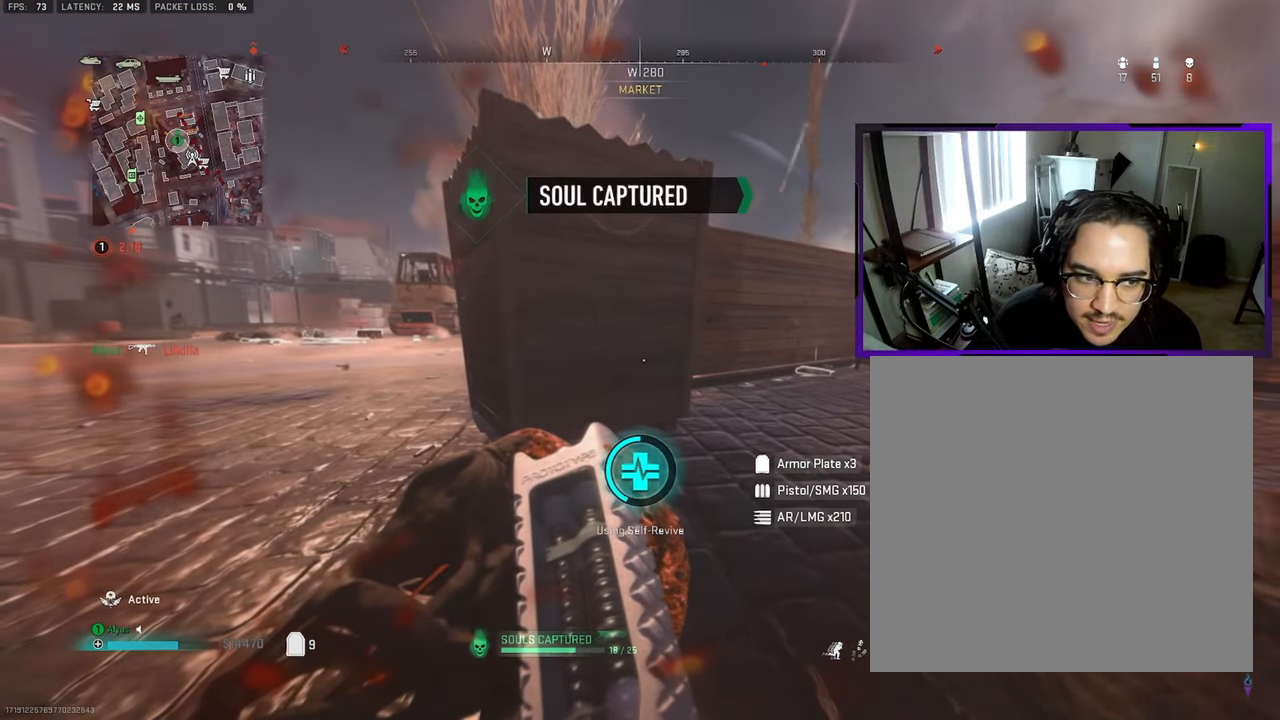
{"buttons": ["TRIANGLE"], "left_stick": "right", "right_stick": "center", "events": []}
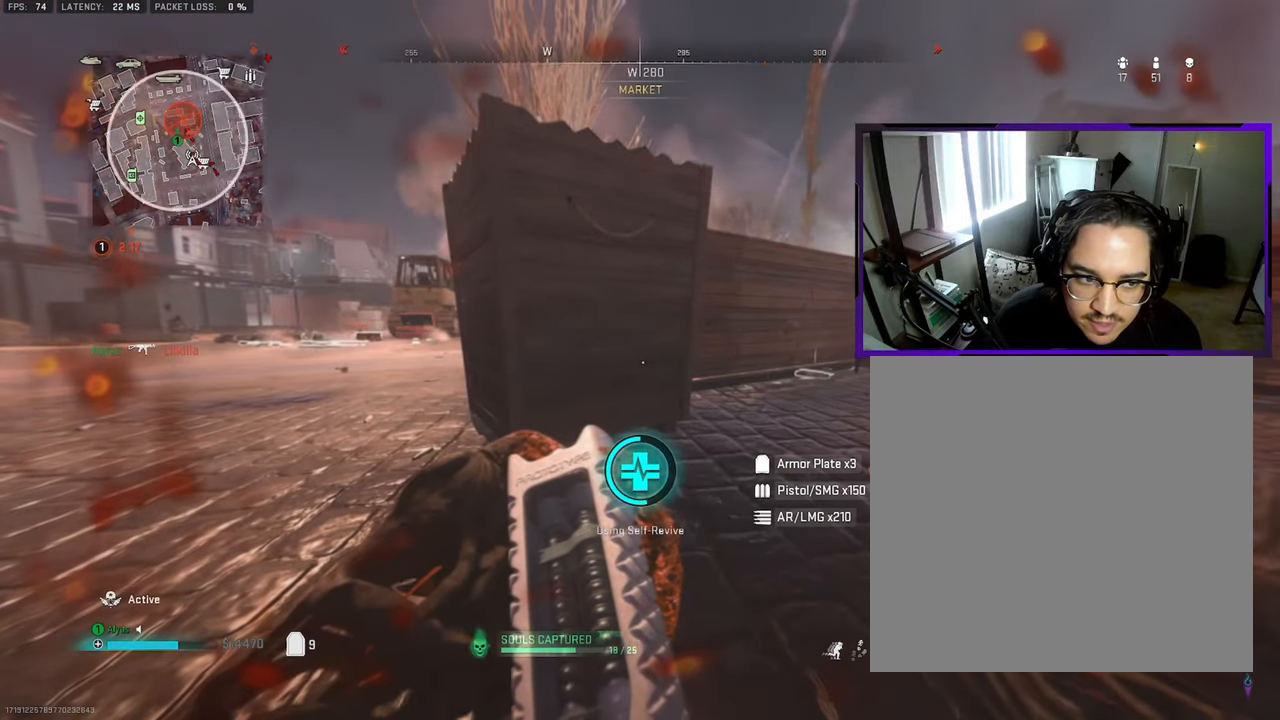
{"buttons": ["TRIANGLE"], "left_stick": "down-right", "right_stick": "left", "events": [[33, "right_stick", "left"], [317, "left_stick", "down-right"]]}
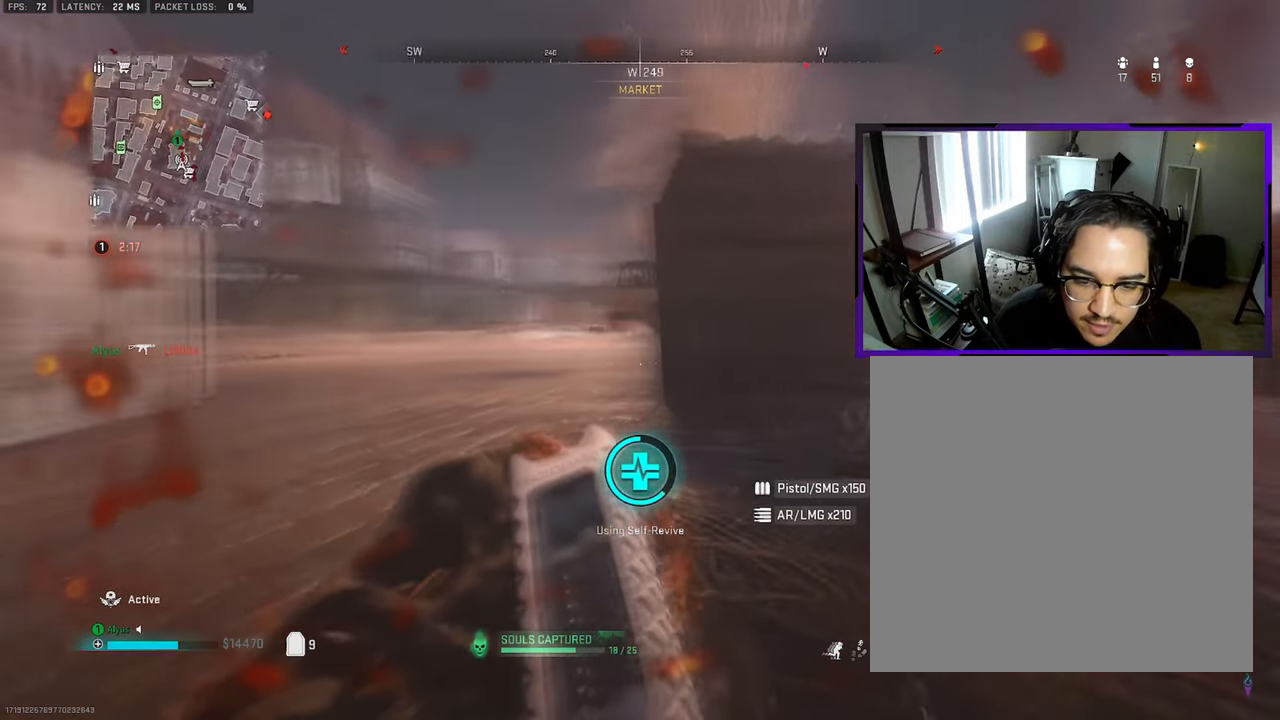
{"buttons": ["R2"], "left_stick": "up", "right_stick": "up", "events": [[283, "left_stick", "down"], [417, "R2", "down"], [417, "TRIANGLE", "up"], [417, "left_stick", "up"], [417, "right_stick", "up"]]}
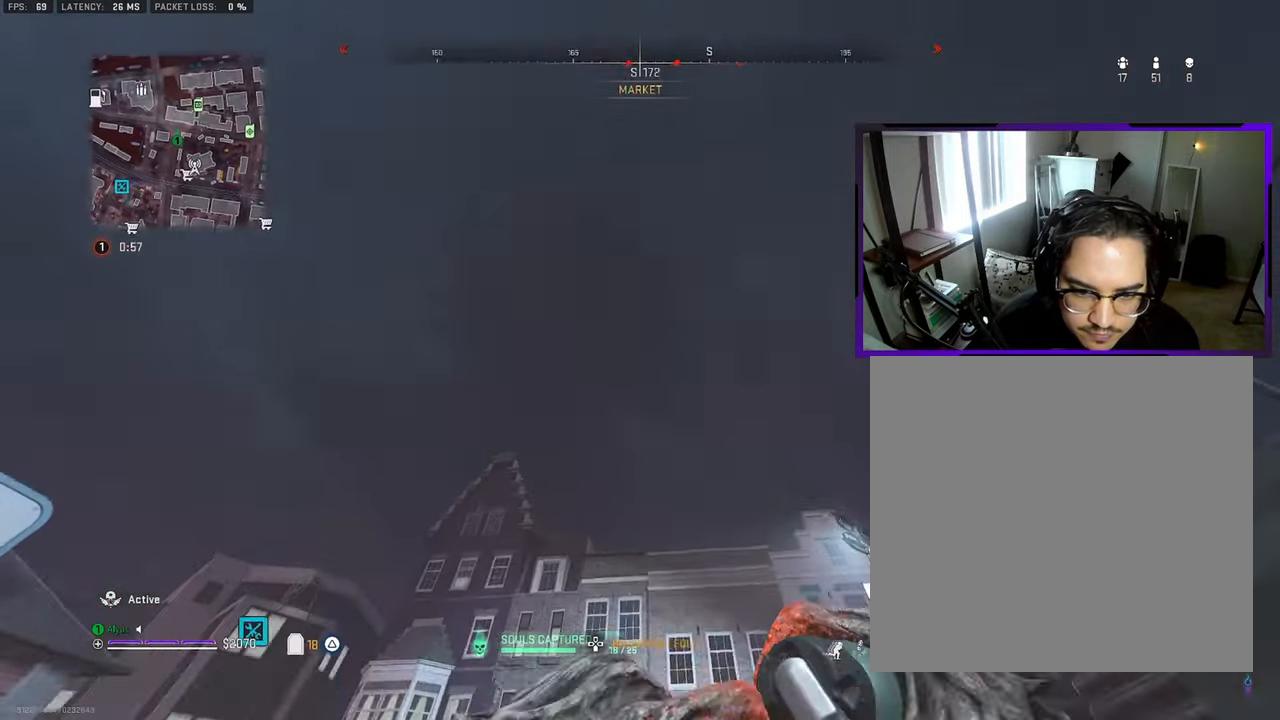
{"buttons": [], "left_stick": "up", "right_stick": "center", "events": [[167, "right_stick", "center"], [233, "R2", "up"]]}
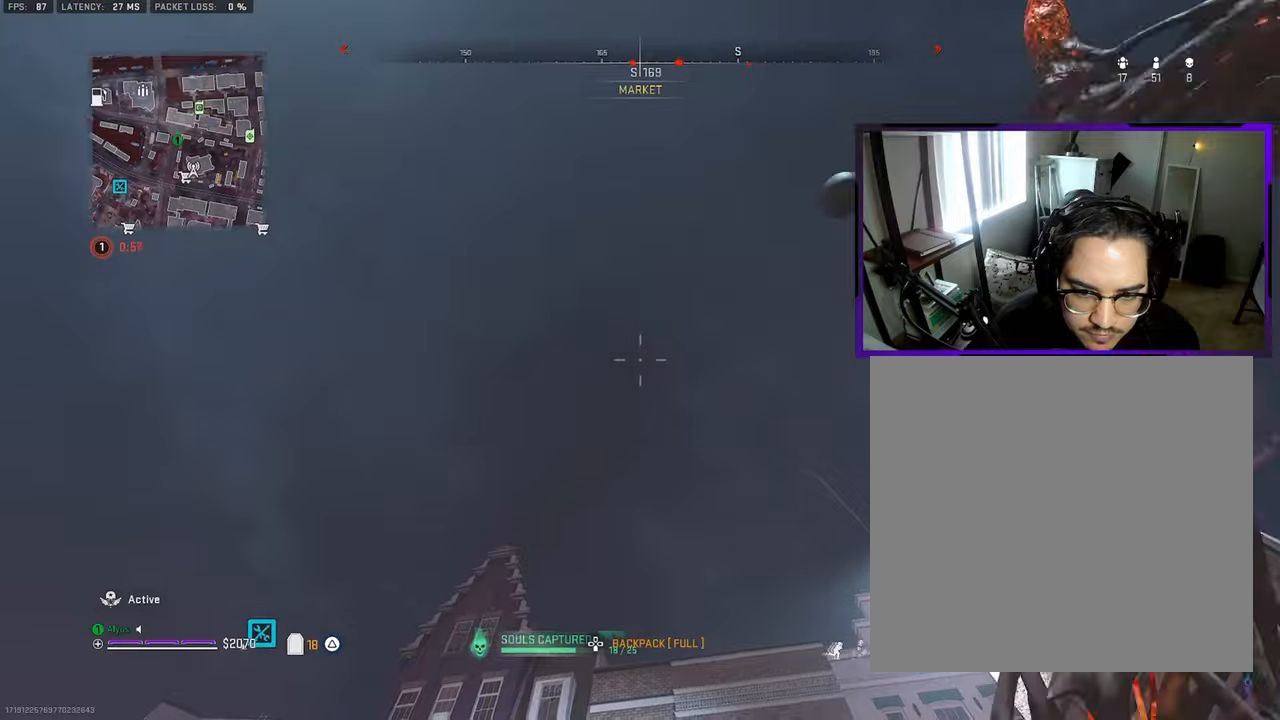
{"buttons": ["L3"], "left_stick": "up", "right_stick": "center", "events": [[200, "L3", "down"], [317, "L3", "up"], [467, "L3", "down"]]}
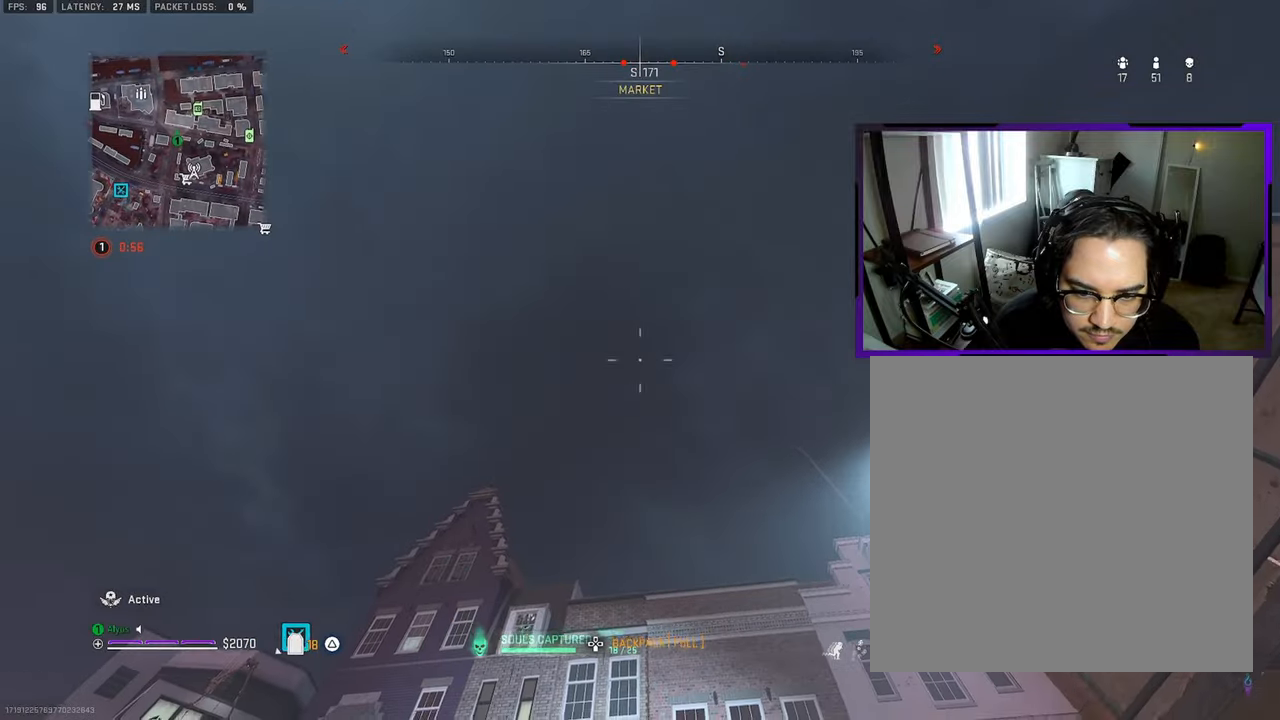
{"buttons": [], "left_stick": "up", "right_stick": "center", "events": [[234, "R2", "down"], [367, "L3", "up"], [400, "R2", "up"]]}
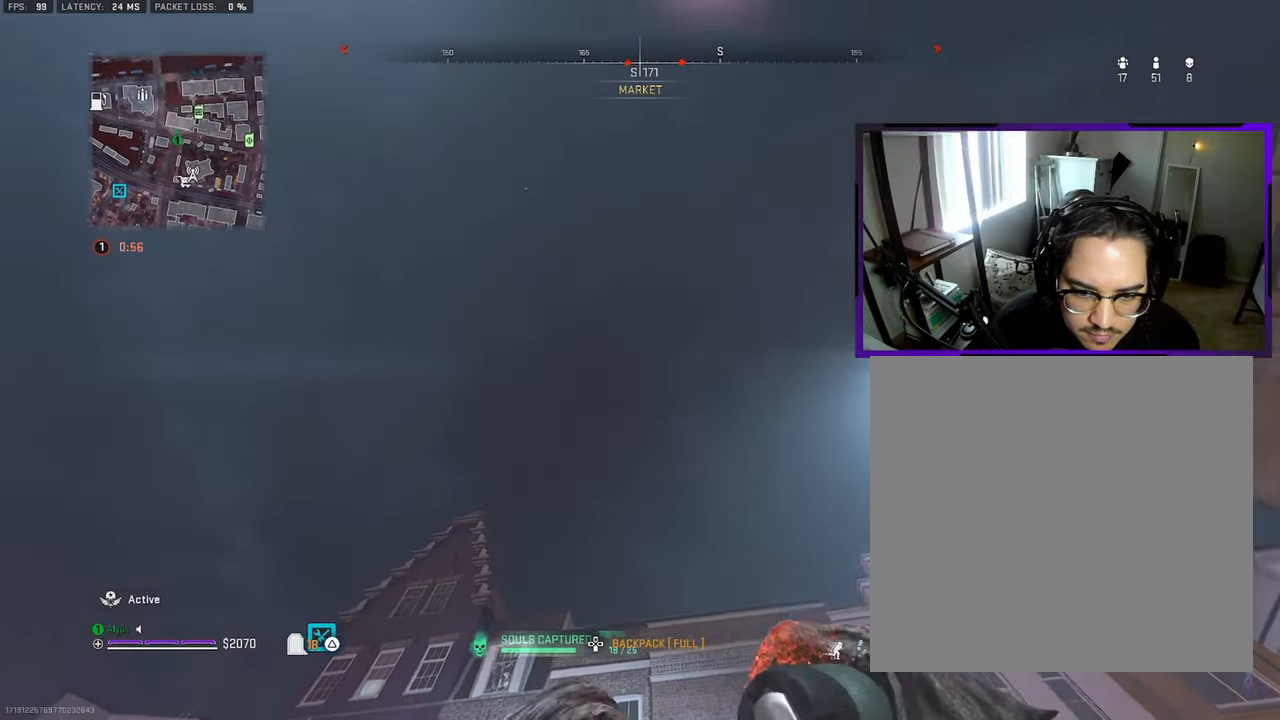
{"buttons": [], "left_stick": "up", "right_stick": "center", "events": []}
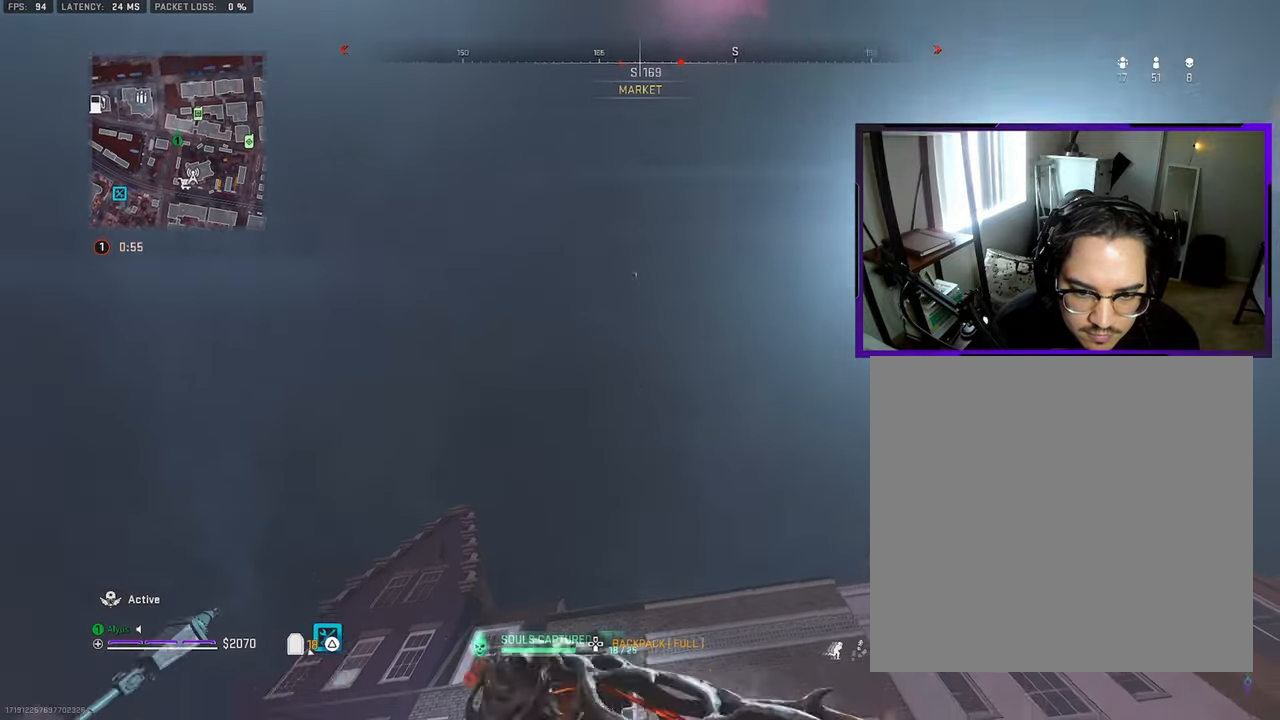
{"buttons": [], "left_stick": "up", "right_stick": "down", "events": [[17, "left_stick", "up-right"], [117, "right_stick", "down"], [167, "L3", "down"], [267, "L3", "up"], [267, "left_stick", "up"], [384, "right_stick", "center"], [400, "L3", "down"], [484, "L3", "up"], [484, "right_stick", "down"]]}
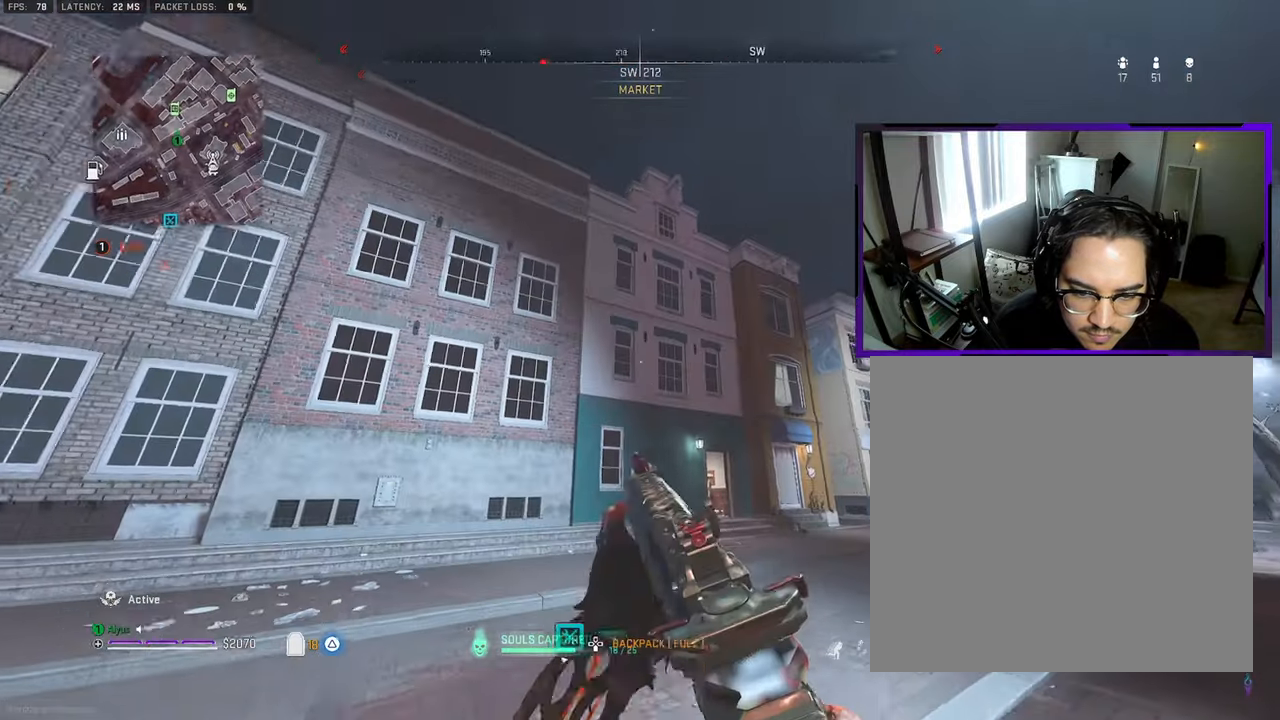
{"buttons": [], "left_stick": "up", "right_stick": "center", "events": [[50, "right_stick", "down-right"], [117, "L3", "down"], [200, "L3", "up"], [350, "L3", "down"], [350, "right_stick", "center"], [400, "L3", "up"]]}
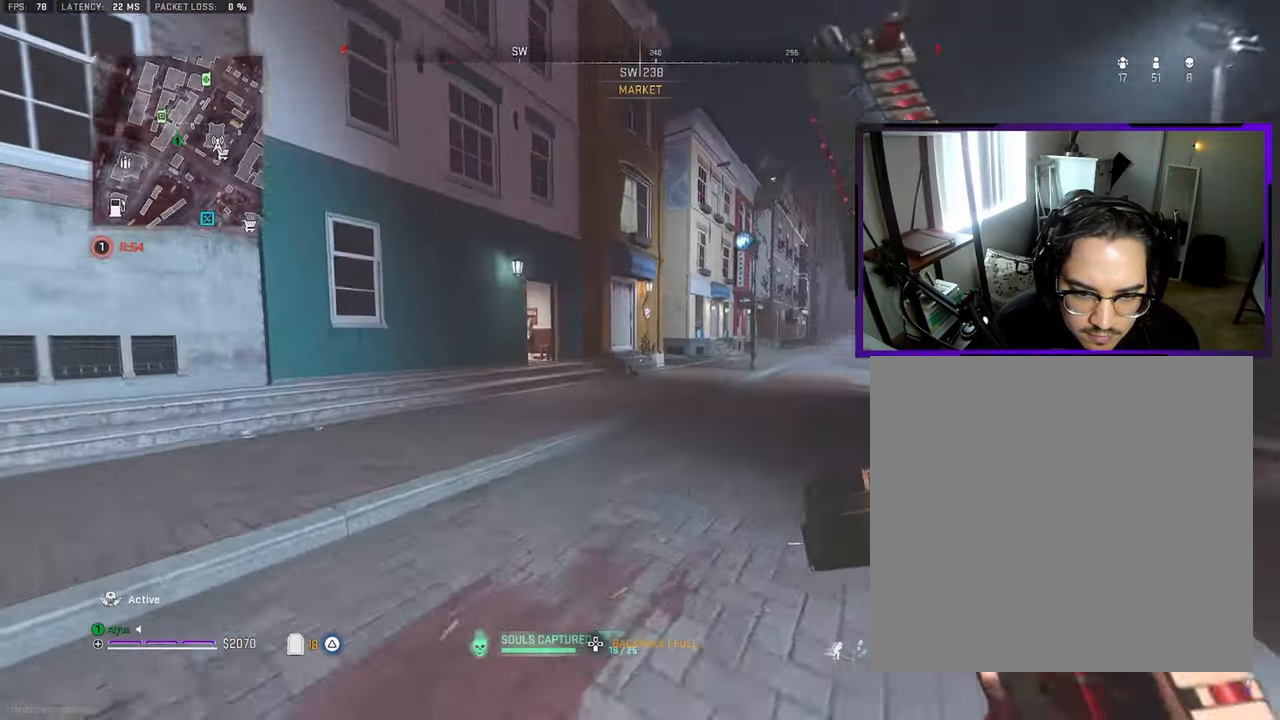
{"buttons": ["L3"], "left_stick": "up", "right_stick": "center", "events": [[17, "L3", "down"], [134, "L3", "up"], [234, "CROSS", "down"], [417, "CROSS", "up"], [500, "L3", "down"]]}
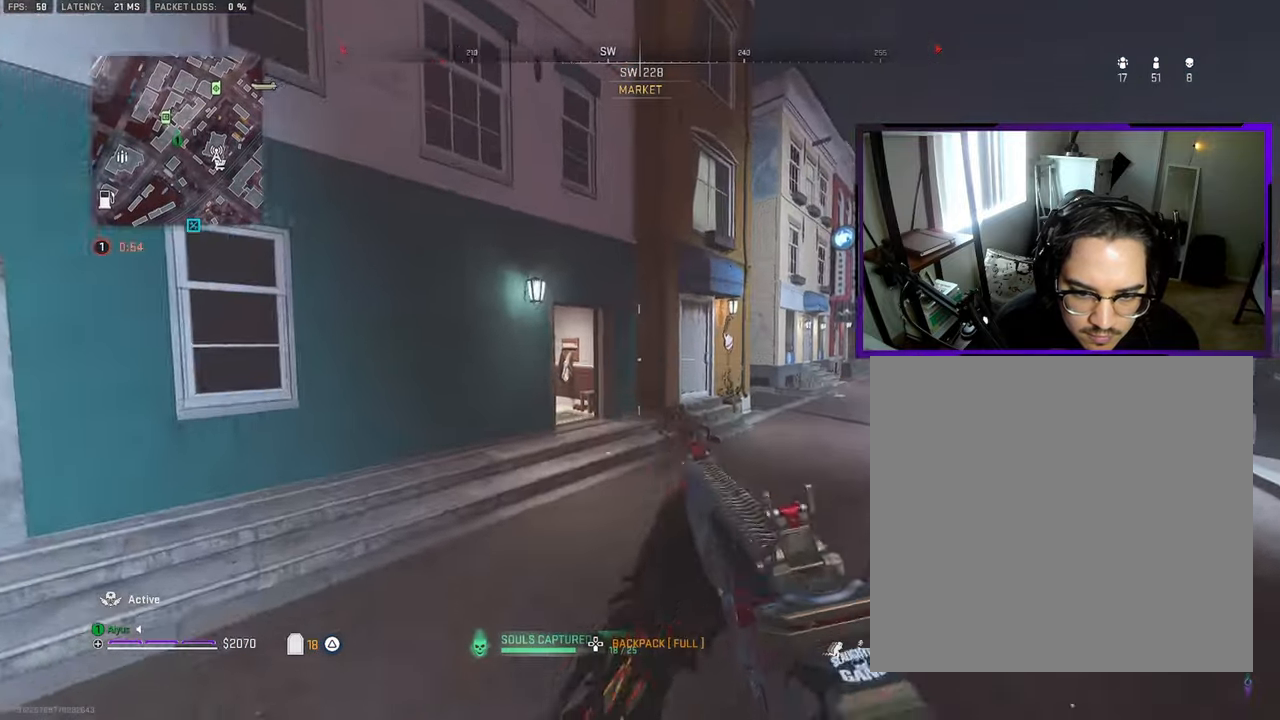
{"buttons": ["L3"], "left_stick": "up", "right_stick": "center", "events": [[100, "L3", "up"], [250, "L3", "down"], [350, "L3", "up"], [450, "L3", "down"]]}
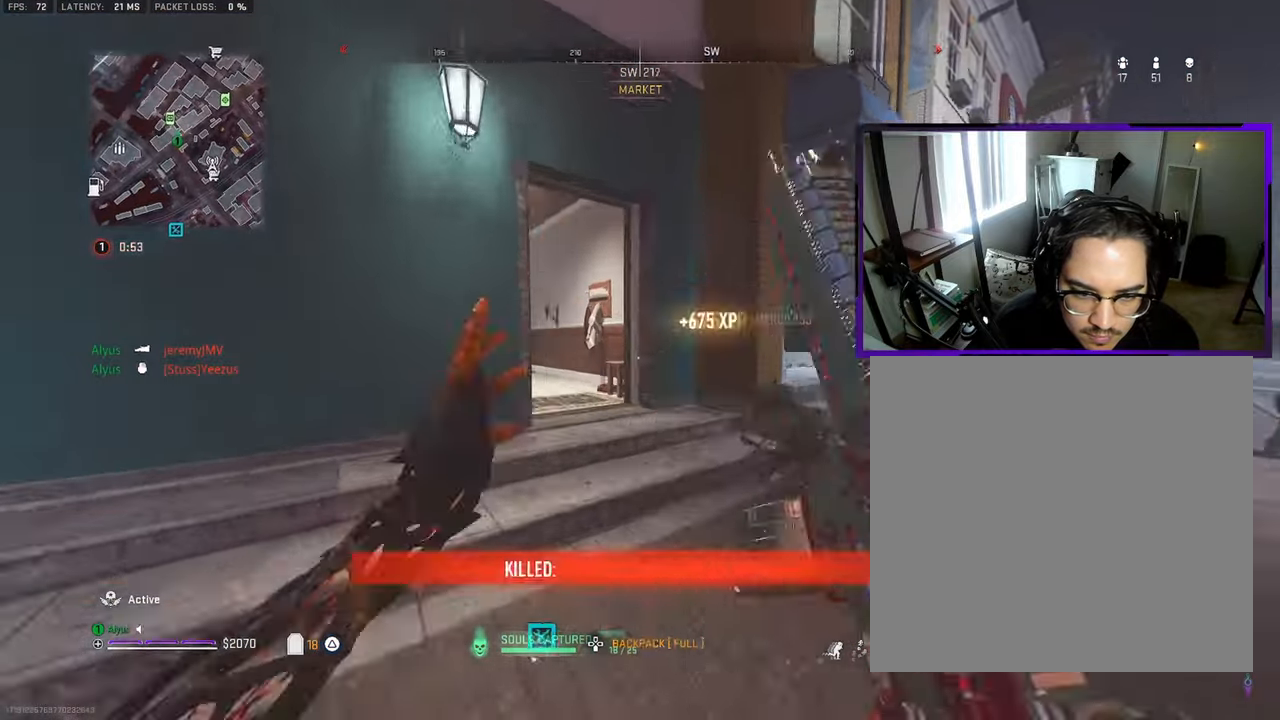
{"buttons": [], "left_stick": "up", "right_stick": "center", "events": [[34, "right_stick", "left"], [67, "L3", "up"], [167, "right_stick", "center"], [184, "L3", "down"], [284, "L3", "up"], [284, "right_stick", "left"], [400, "right_stick", "center"], [434, "L3", "down"], [500, "L3", "up"]]}
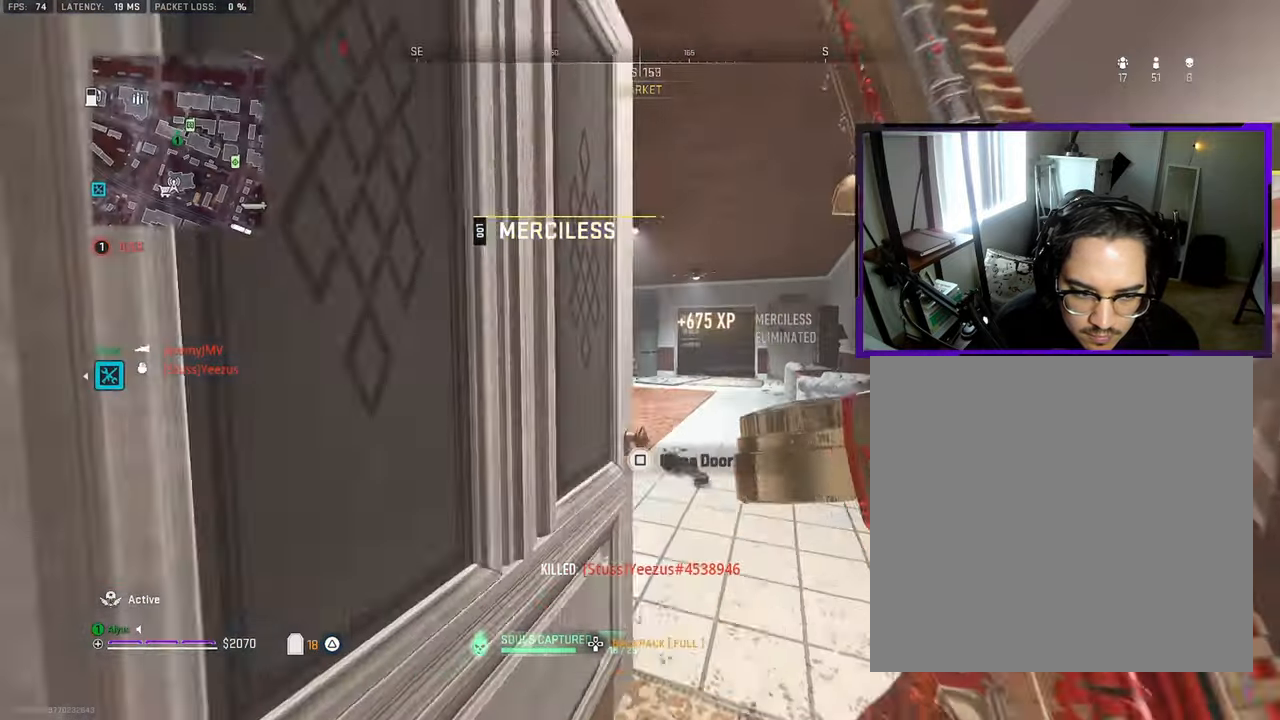
{"buttons": ["L3"], "left_stick": "up-left", "right_stick": "left", "events": [[134, "L3", "down"], [250, "L3", "up"], [350, "L3", "down"], [350, "left_stick", "up-left"], [450, "right_stick", "left"]]}